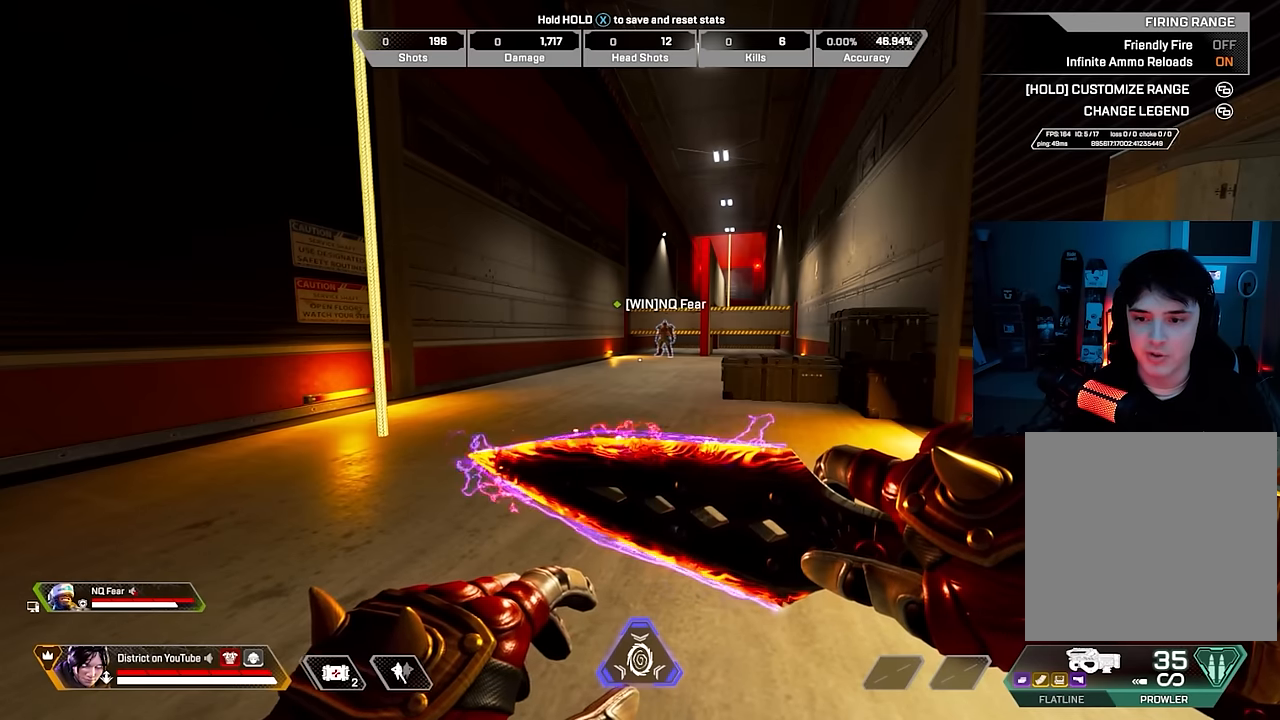
Gameplay with a controller (Xbox layout); each line is a JSON object with the inputs held at the frame after it. "events" lists button and stick changes between this image and that frame as [ms after this image, input, new state], when the widget could be followed in between.
{"buttons": [], "left_stick": "center", "right_stick": "center", "events": []}
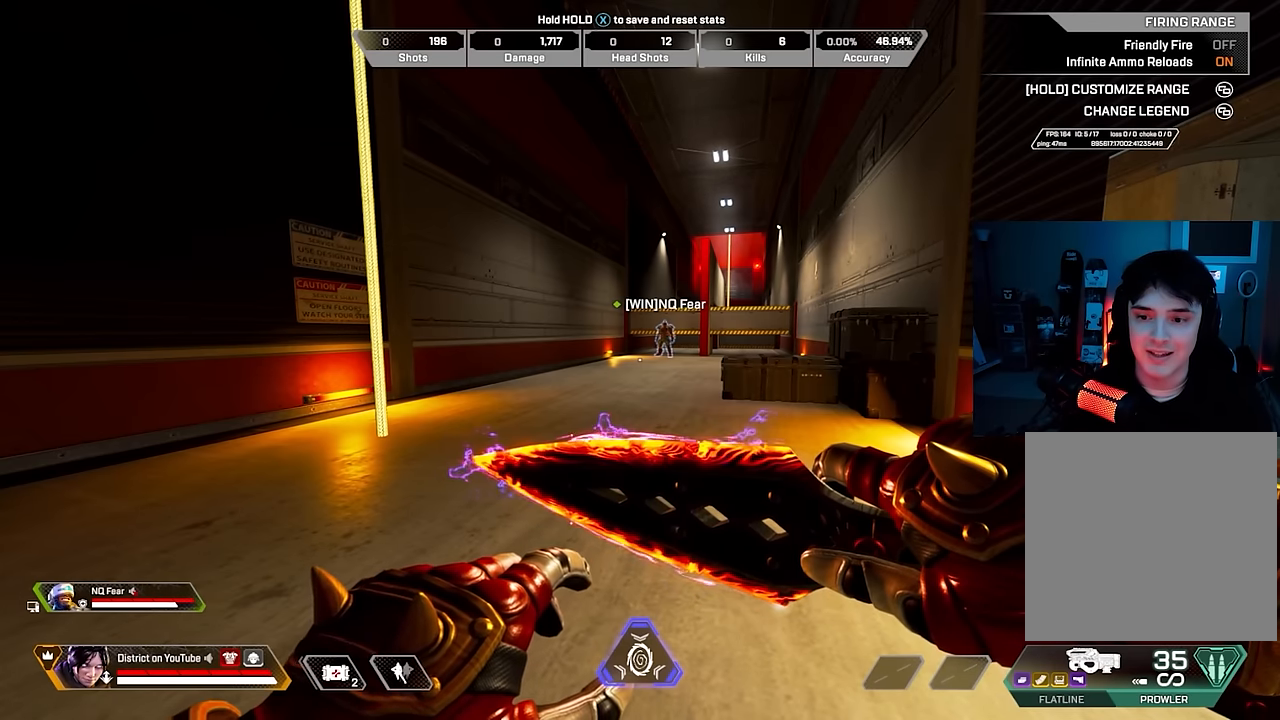
{"buttons": [], "left_stick": "center", "right_stick": "center", "events": []}
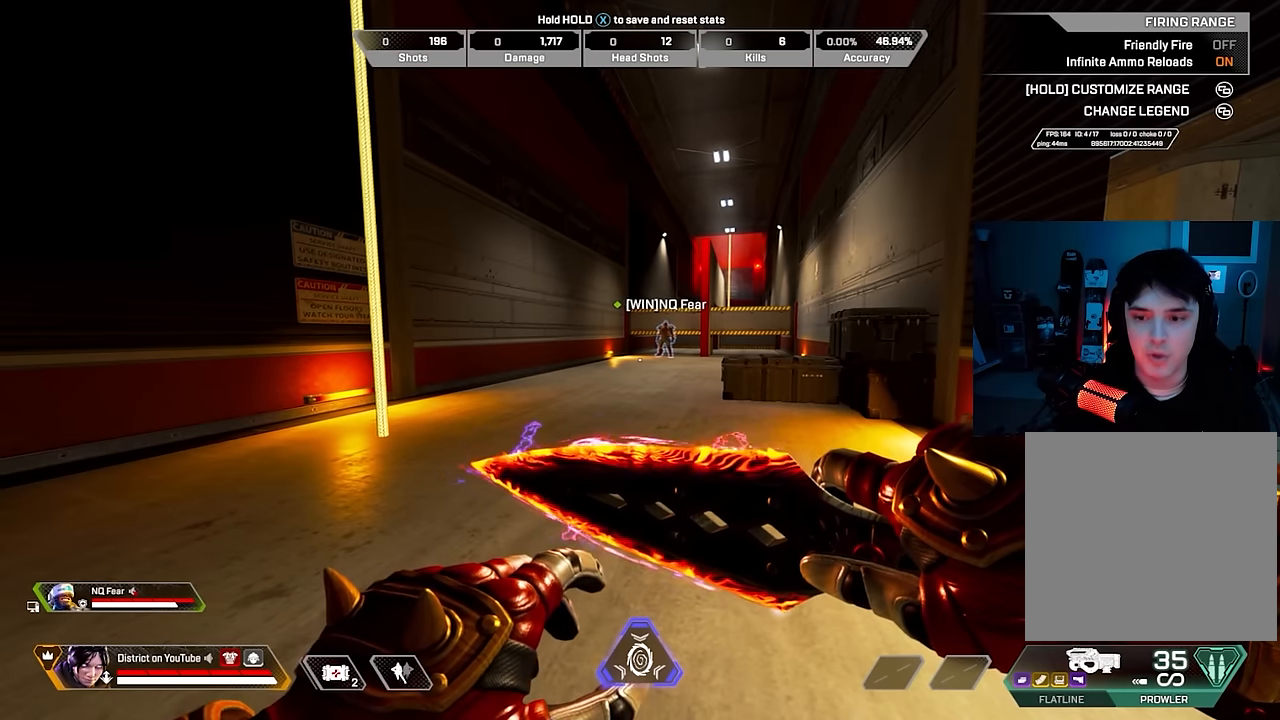
{"buttons": ["Y"], "left_stick": "up-left", "right_stick": "center", "events": [[67, "left_stick", "up-right"], [217, "left_stick", "down"], [367, "left_stick", "up-left"], [433, "Y", "down"]]}
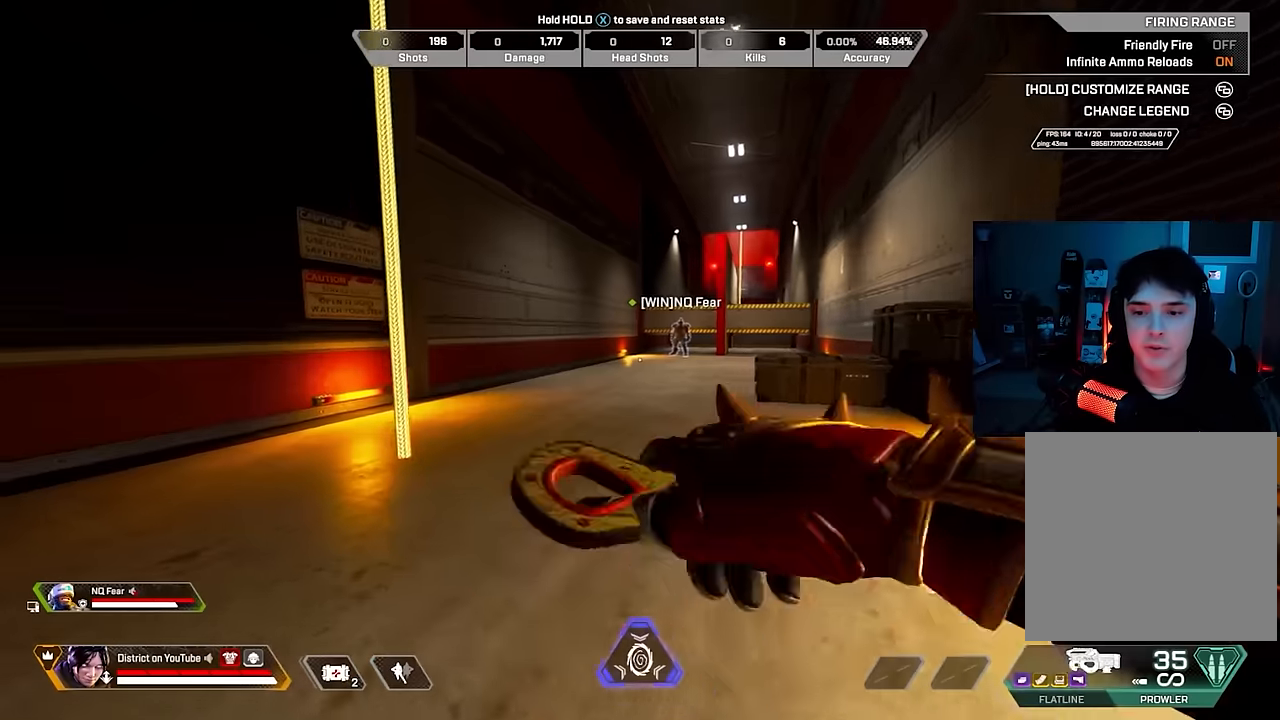
{"buttons": ["Y"], "left_stick": "up-right", "right_stick": "center", "events": [[500, "left_stick", "up-right"]]}
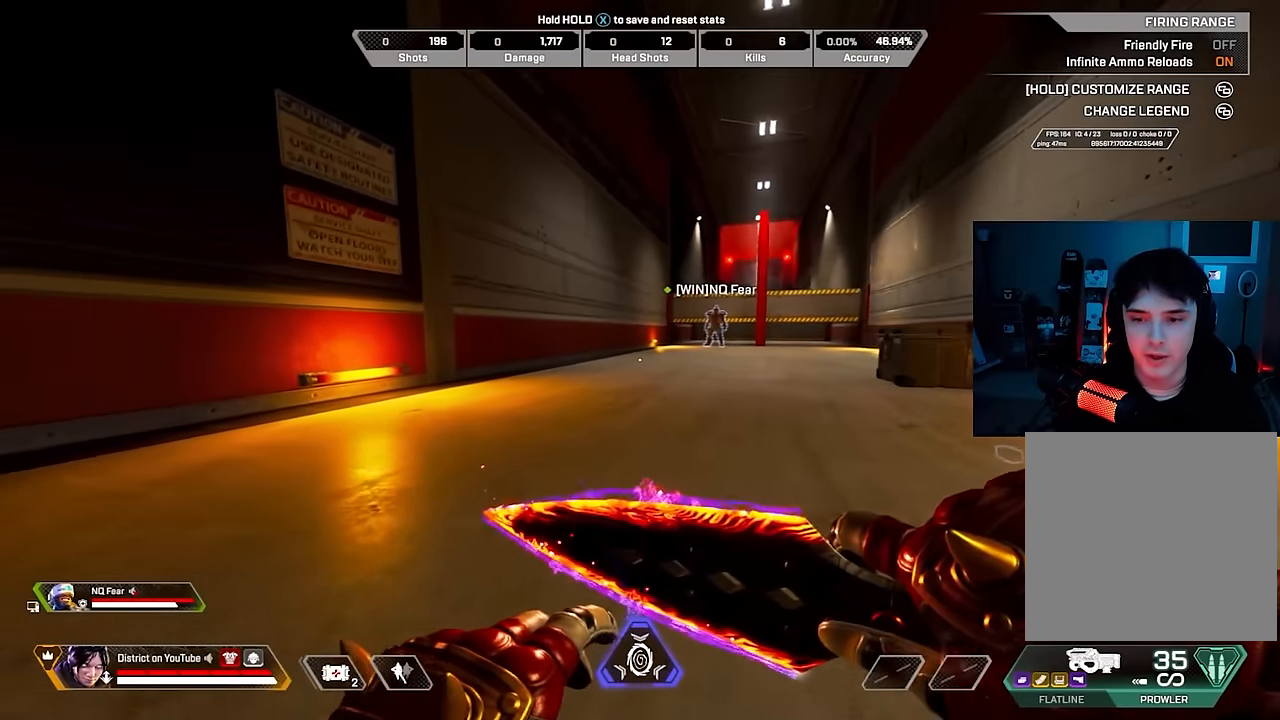
{"buttons": [], "left_stick": "right", "right_stick": "right", "events": [[100, "Y", "up"], [133, "right_stick", "right"], [217, "right_stick", "center"], [367, "left_stick", "right"], [450, "right_stick", "right"]]}
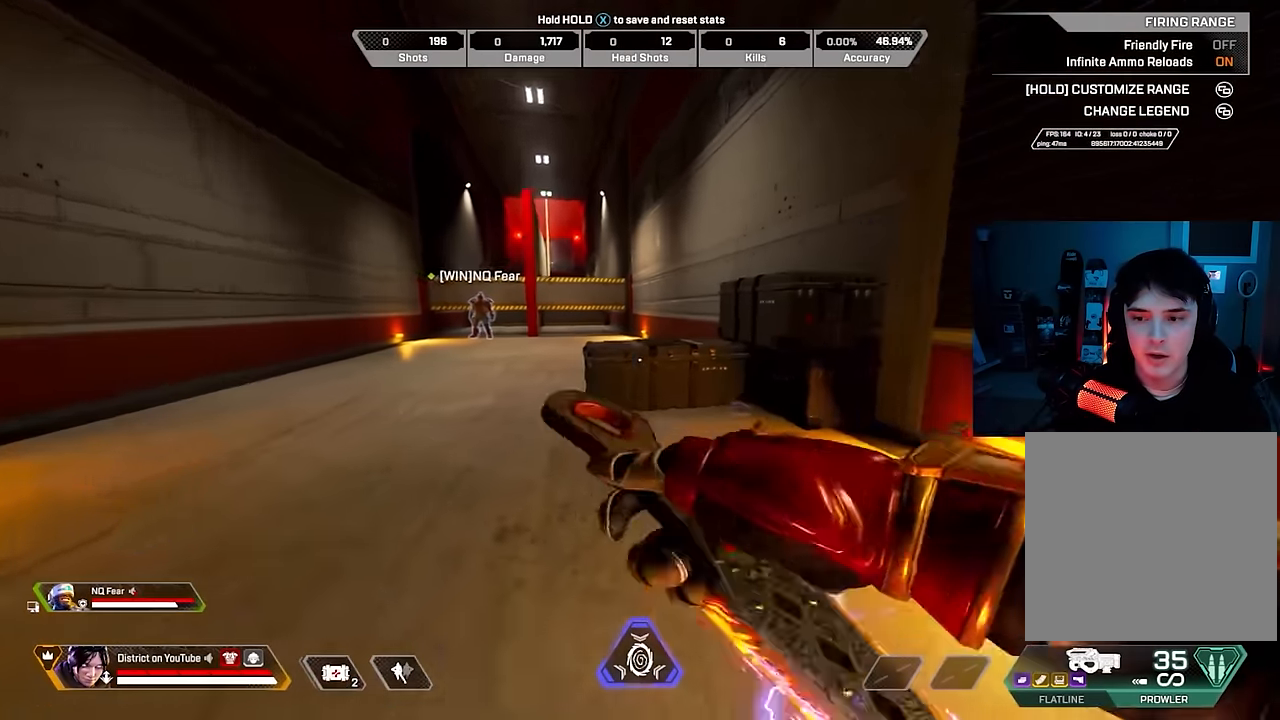
{"buttons": ["Y"], "left_stick": "up-right", "right_stick": "center", "events": [[17, "left_stick", "up-right"], [150, "right_stick", "left"], [250, "left_stick", "right"], [283, "right_stick", "center"], [300, "Y", "down"], [350, "left_stick", "up-right"]]}
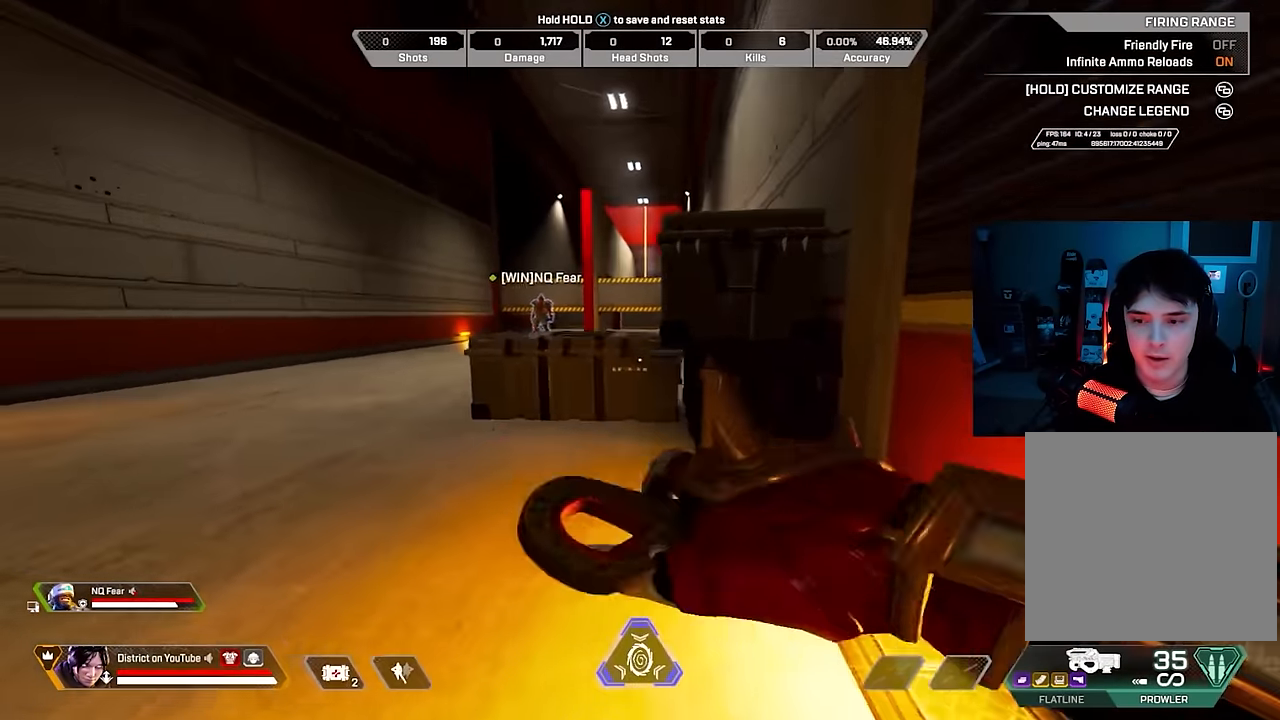
{"buttons": ["Y"], "left_stick": "center", "right_stick": "center", "events": [[83, "right_stick", "left"], [250, "right_stick", "center"], [350, "left_stick", "center"]]}
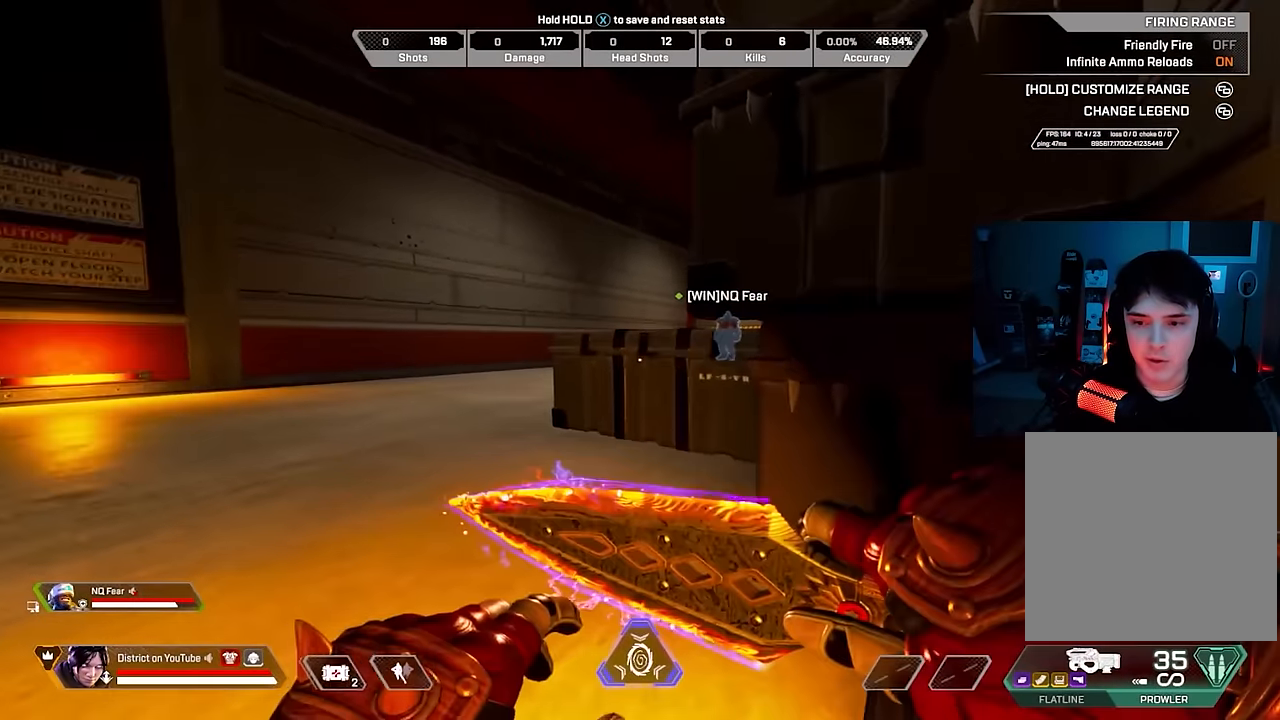
{"buttons": ["Y"], "left_stick": "up-left", "right_stick": "center", "events": [[17, "left_stick", "up"], [67, "left_stick", "up-left"]]}
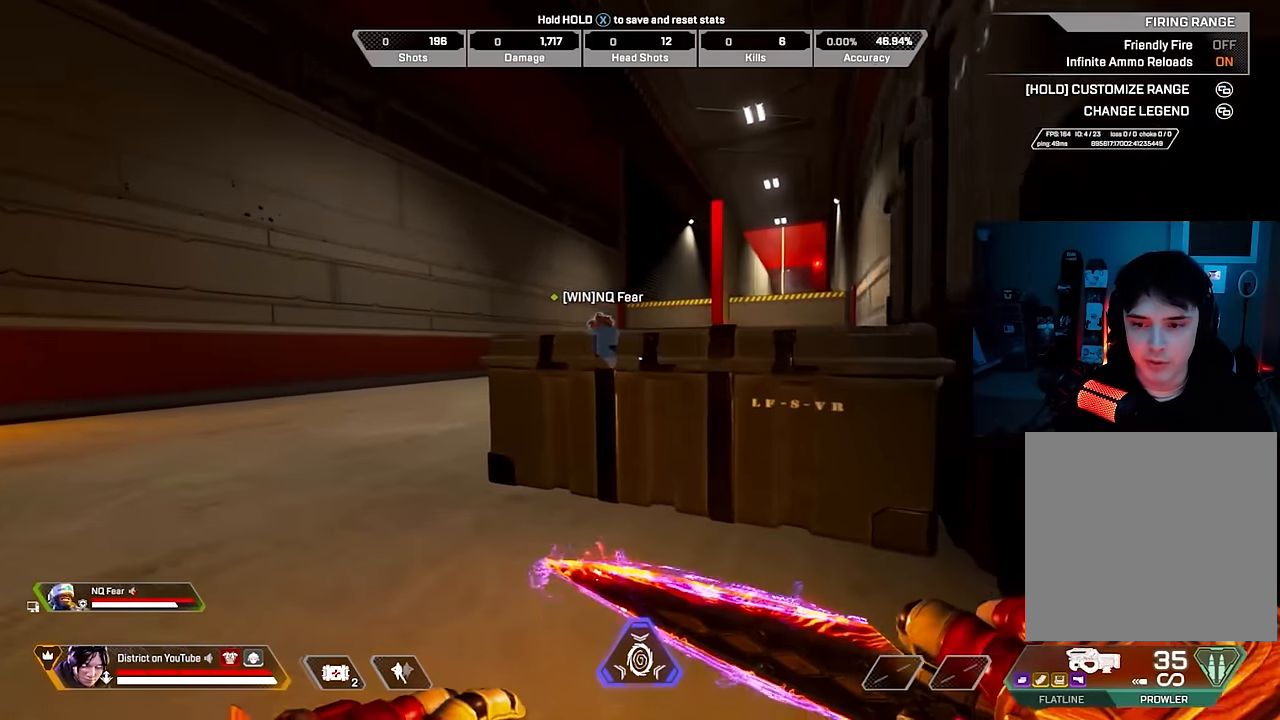
{"buttons": ["Y"], "left_stick": "up-left", "right_stick": "center", "events": []}
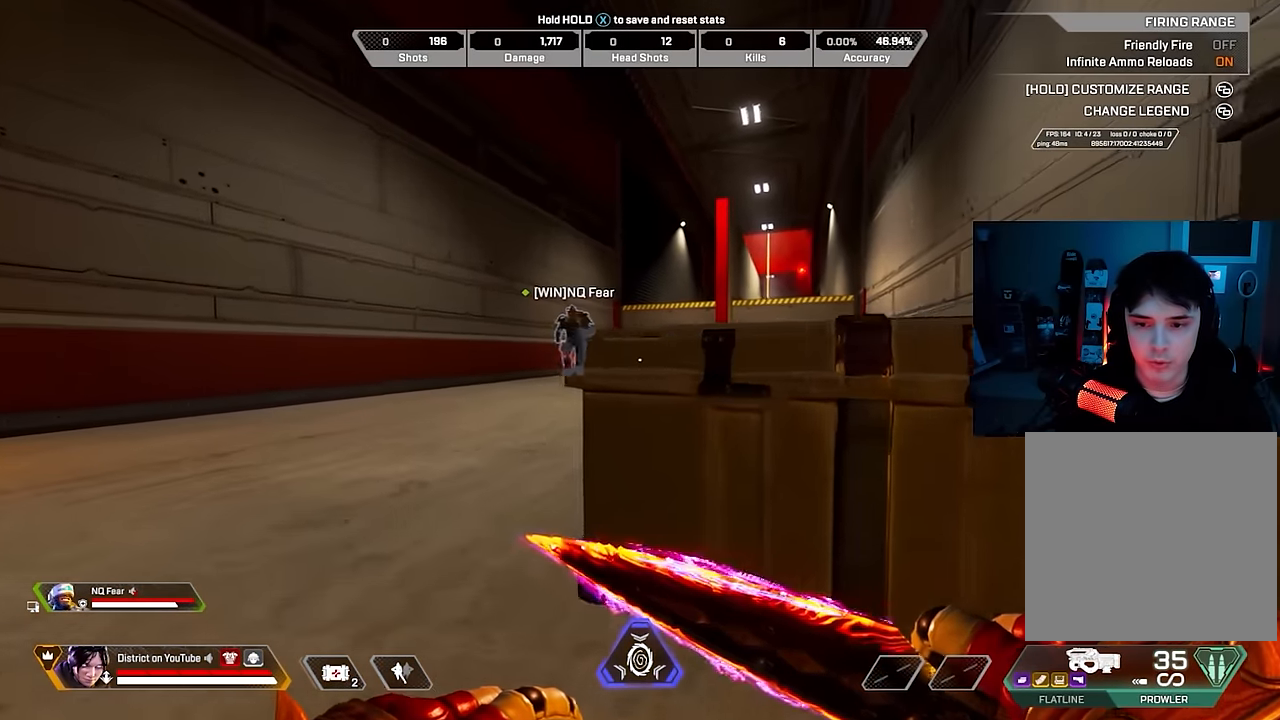
{"buttons": ["Y"], "left_stick": "center", "right_stick": "center", "events": [[67, "left_stick", "center"], [83, "R3", "down"], [200, "R3", "up"], [350, "right_stick", "left"], [433, "right_stick", "center"]]}
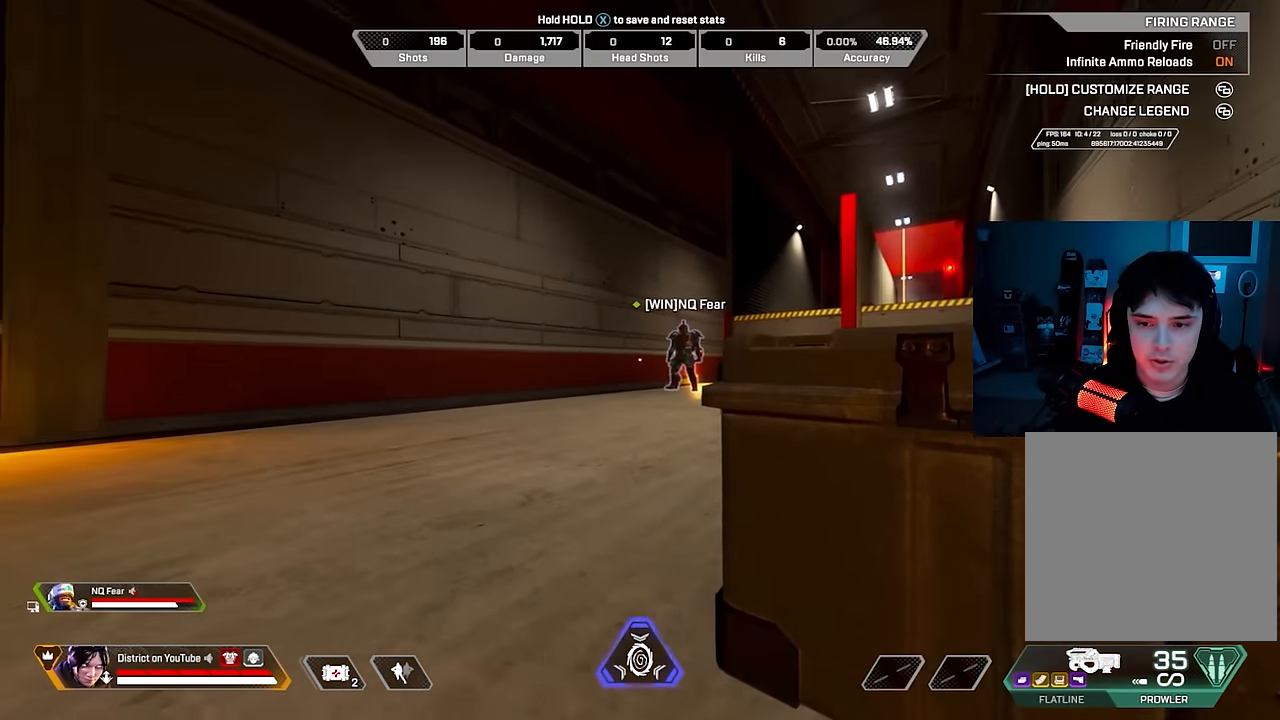
{"buttons": ["Y"], "left_stick": "center", "right_stick": "center", "events": [[200, "left_stick", "up"], [267, "left_stick", "center"]]}
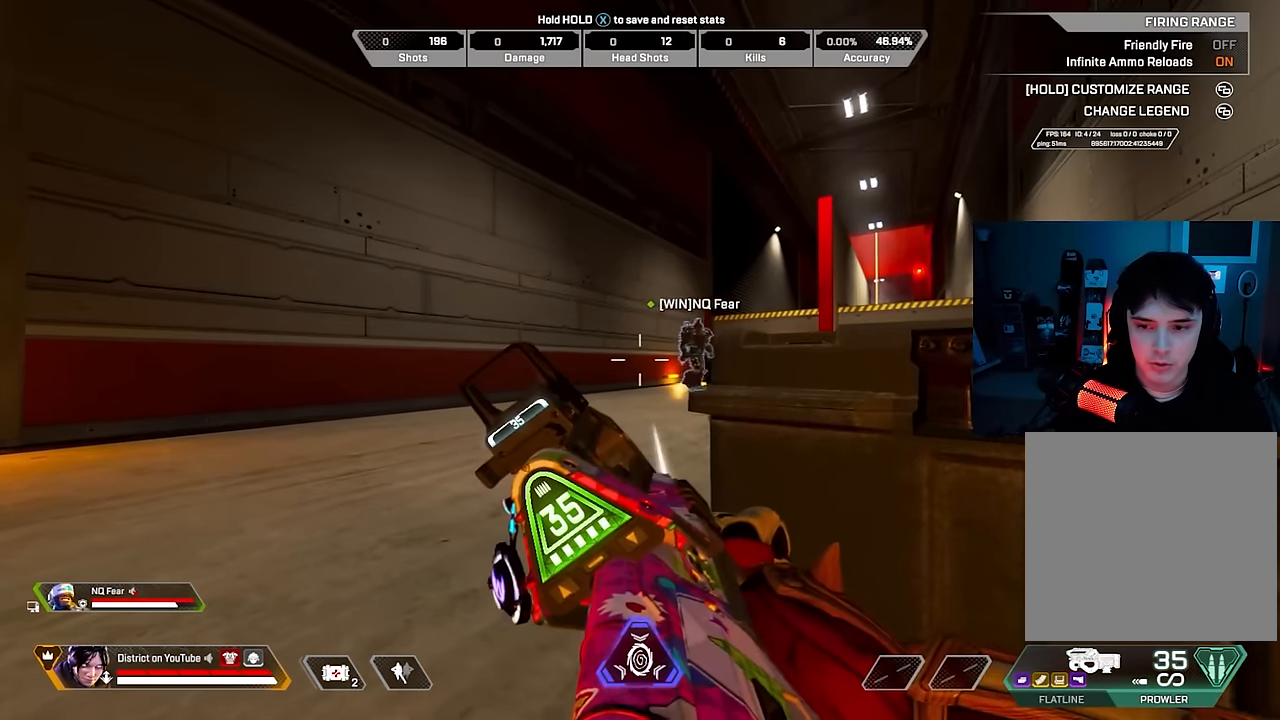
{"buttons": ["Y"], "left_stick": "center", "right_stick": "center", "events": []}
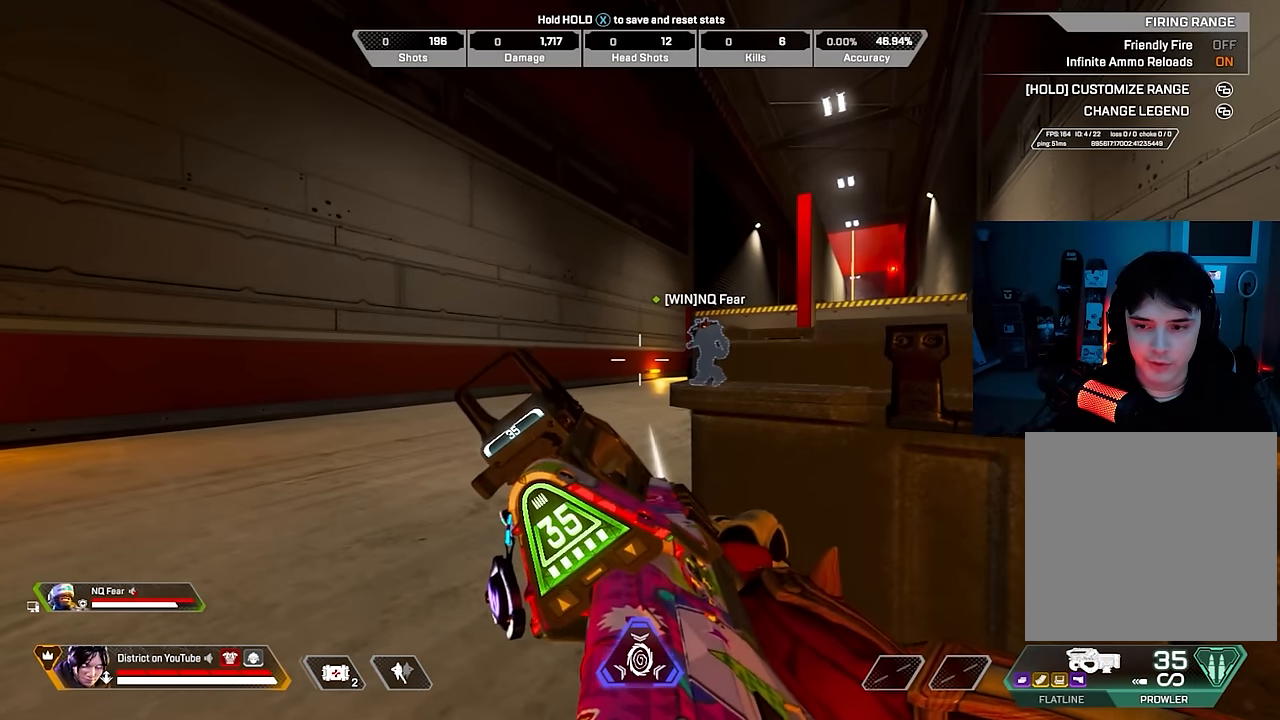
{"buttons": [], "left_stick": "up", "right_stick": "center", "events": [[500, "Y", "up"], [500, "left_stick", "up"]]}
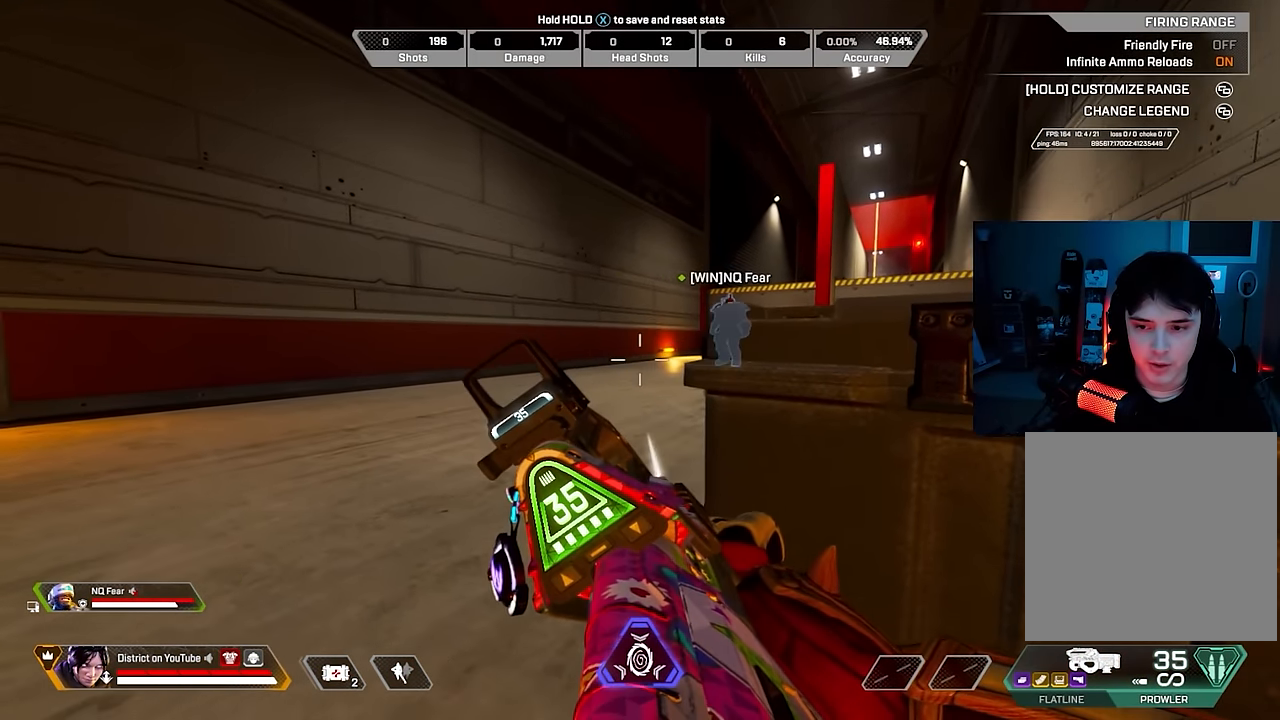
{"buttons": [], "left_stick": "up", "right_stick": "center", "events": [[33, "right_stick", "left"], [150, "right_stick", "center"]]}
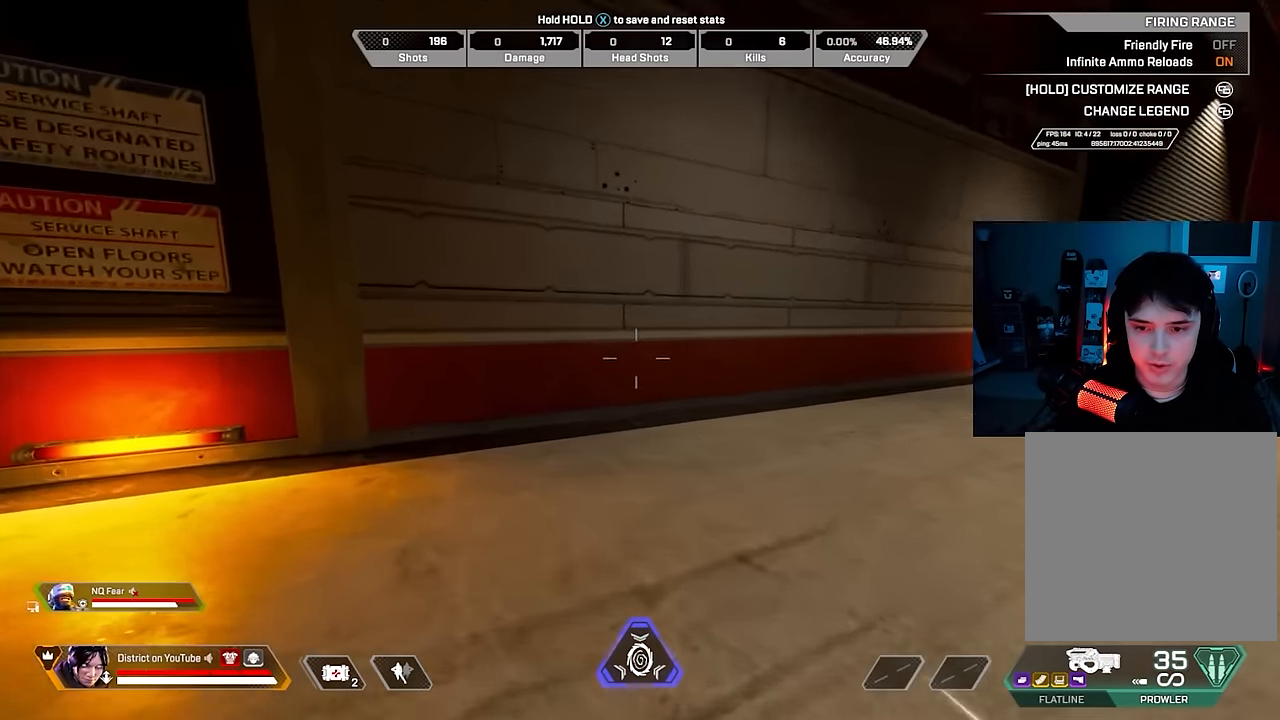
{"buttons": [], "left_stick": "up", "right_stick": "center", "events": [[117, "Y", "down"], [317, "A", "down"], [450, "A", "up"], [450, "Y", "up"]]}
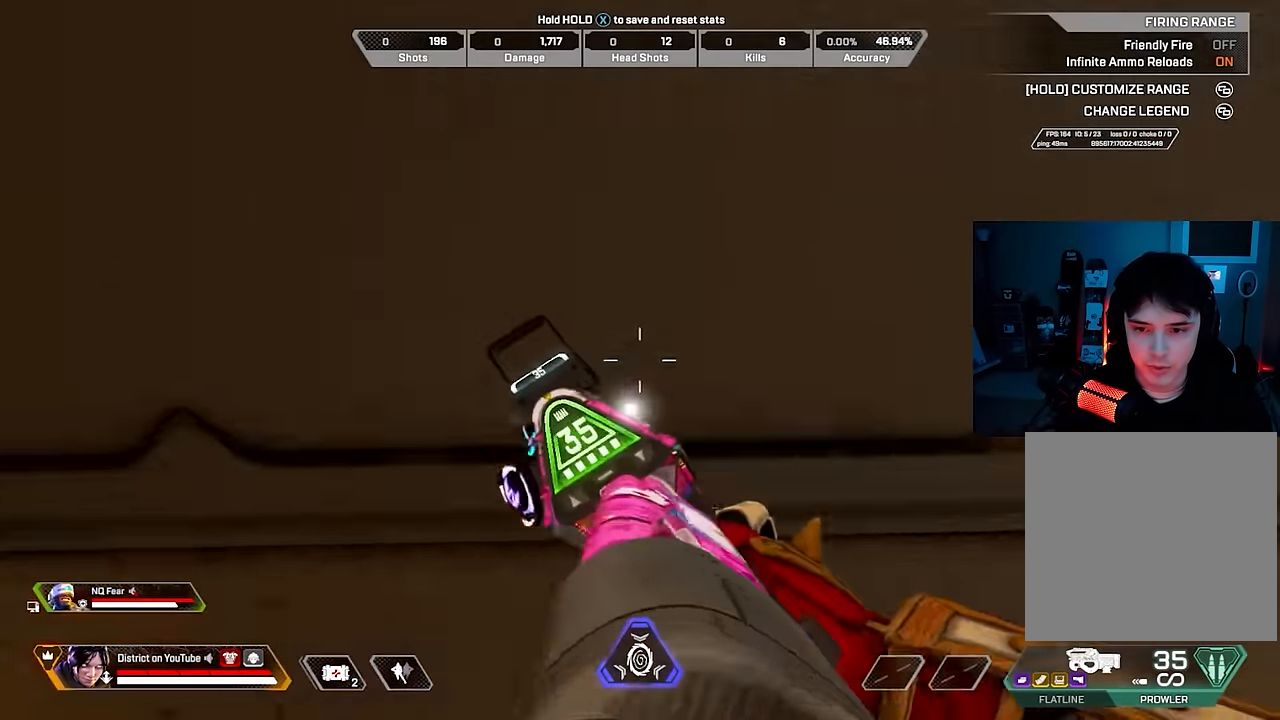
{"buttons": [], "left_stick": "center", "right_stick": "center", "events": [[67, "left_stick", "center"], [83, "A", "down"], [217, "right_stick", "right"], [233, "A", "up"], [317, "right_stick", "center"]]}
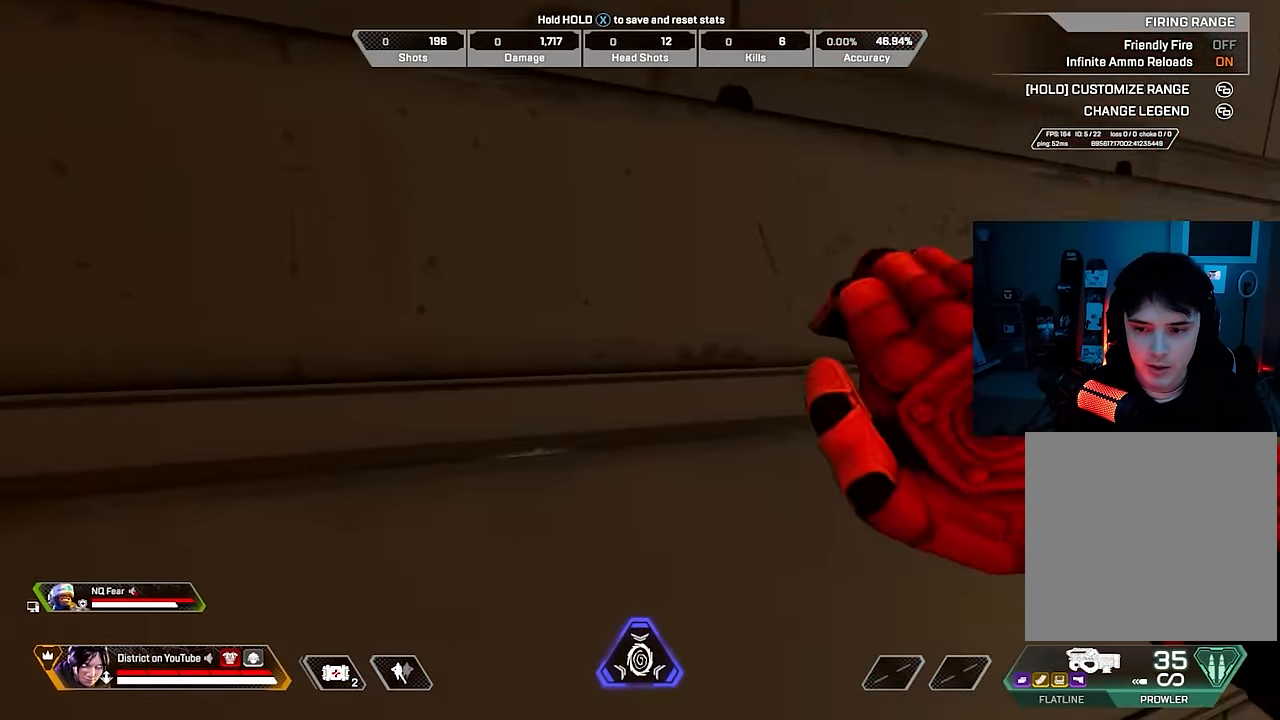
{"buttons": [], "left_stick": "up-right", "right_stick": "right", "events": [[33, "right_stick", "right"], [167, "R3", "down"], [167, "right_stick", "center"], [250, "left_stick", "down-right"], [317, "right_stick", "right"], [433, "R3", "up"], [483, "left_stick", "up-right"]]}
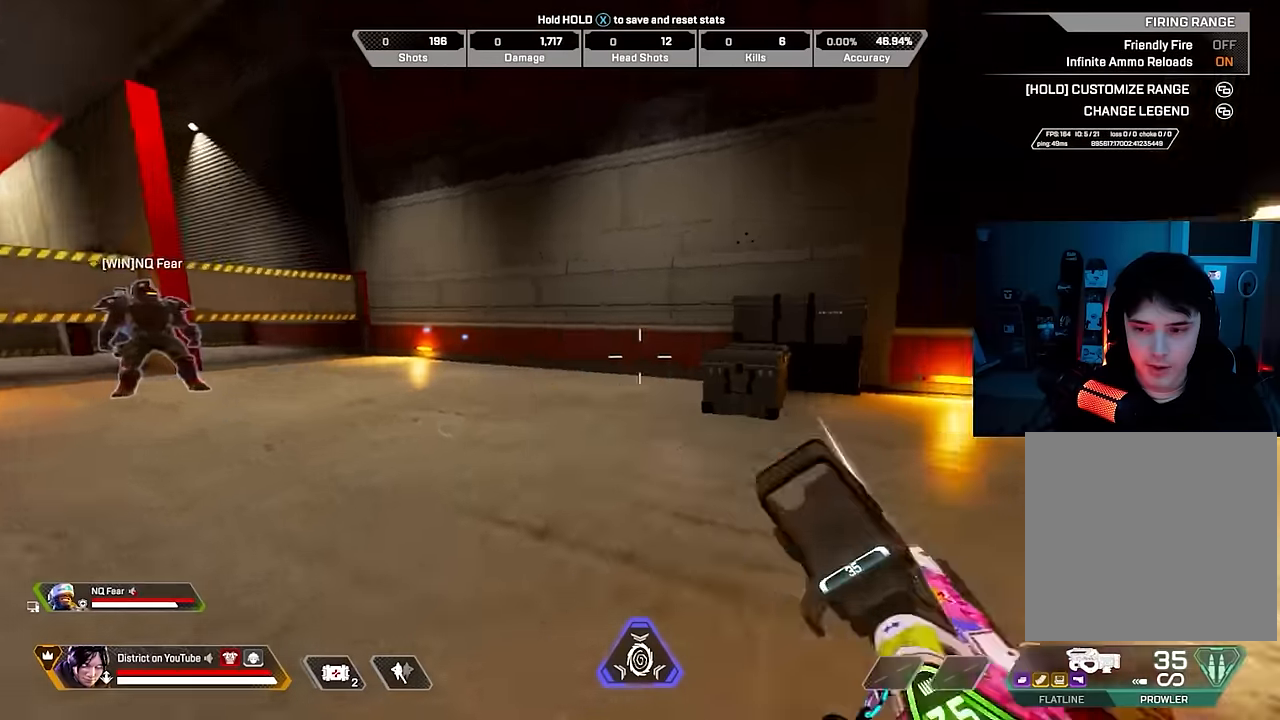
{"buttons": [], "left_stick": "up-right", "right_stick": "center", "events": [[67, "right_stick", "center"]]}
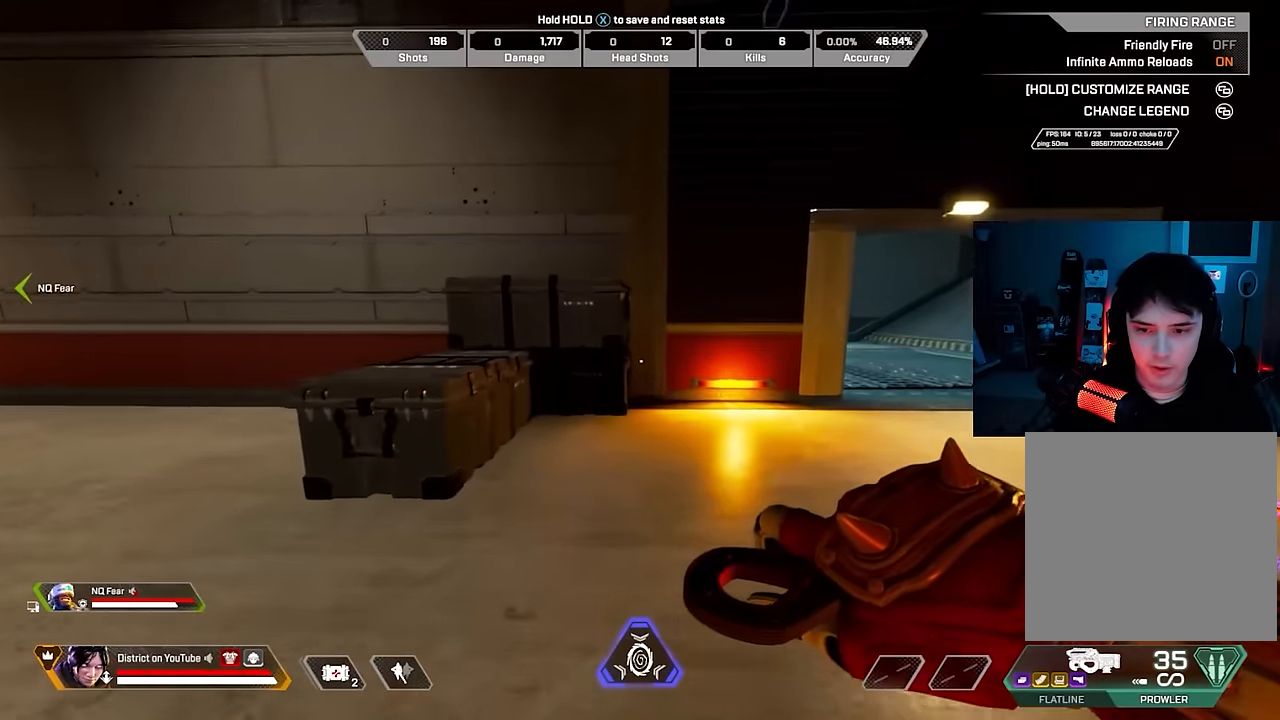
{"buttons": ["Y"], "left_stick": "right", "right_stick": "center", "events": [[67, "right_stick", "left"], [217, "left_stick", "right"], [233, "Y", "down"], [483, "right_stick", "center"]]}
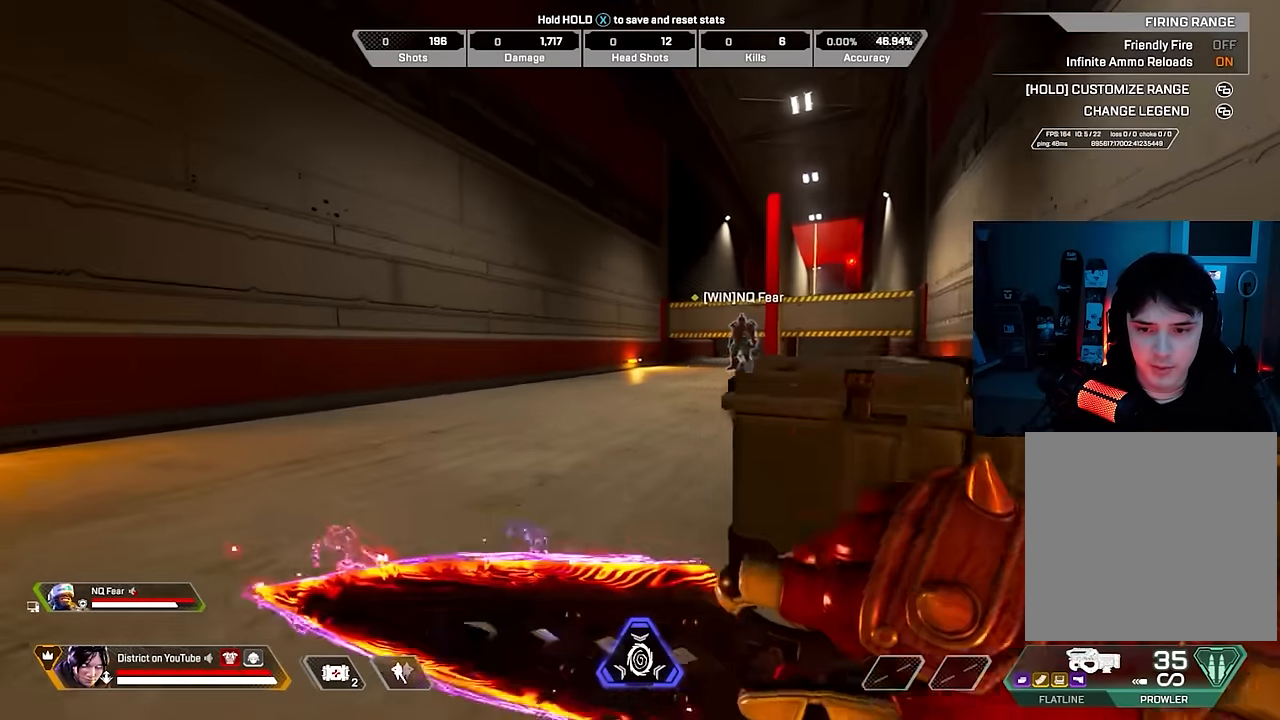
{"buttons": ["Y"], "left_stick": "center", "right_stick": "center", "events": [[317, "left_stick", "center"]]}
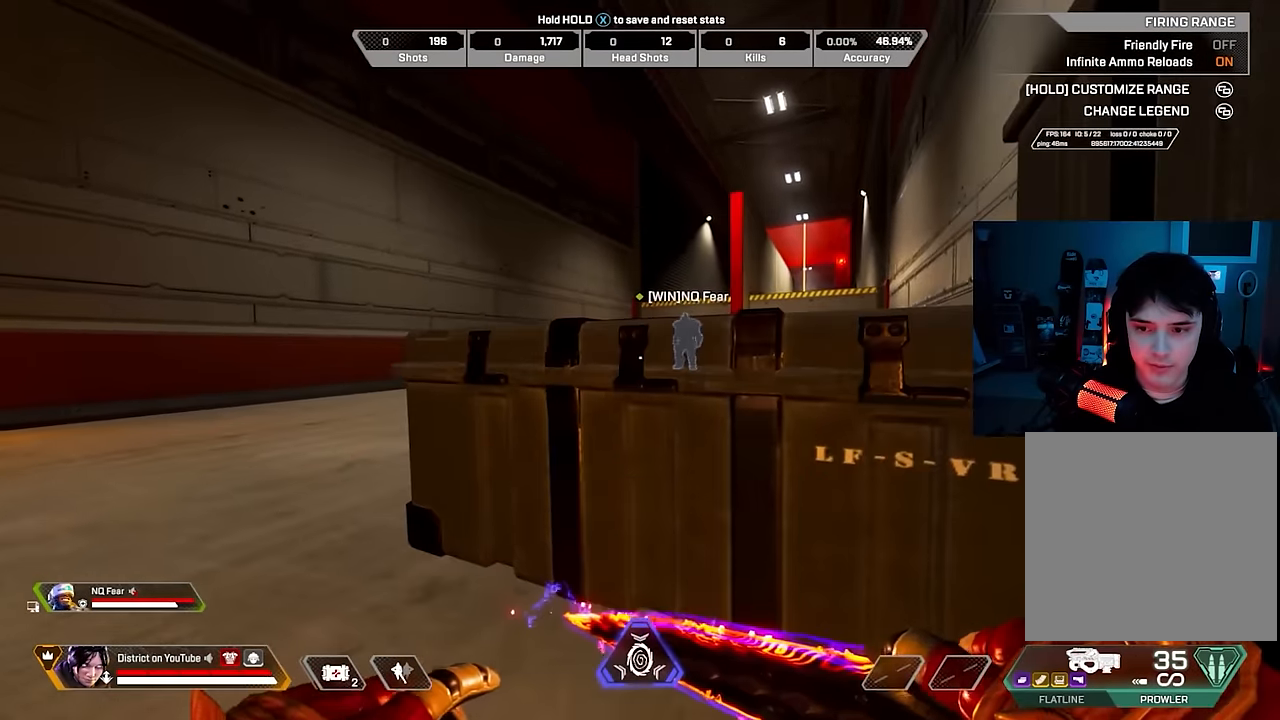
{"buttons": ["Y"], "left_stick": "center", "right_stick": "center", "events": [[133, "right_stick", "left"], [283, "right_stick", "center"]]}